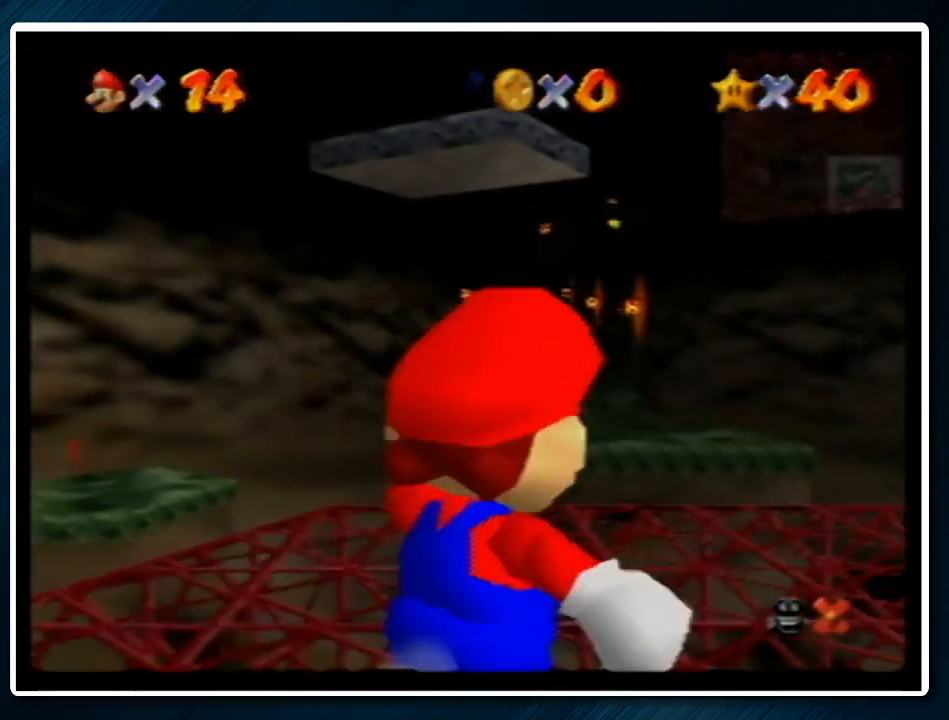
Gameplay with a controller (Nintendo layout); each line is a JSON object with the inputs held at the frame after it. "events" lists button and stick changes between this image and that frame as [ms after this image, input, new state], when the widget could be followed in between. Not read: L1 L3 R3.
{"buttons": ["A", "Z"], "left_stick": "up-right", "events": [[333, "Z", "down"], [467, "A", "down"]]}
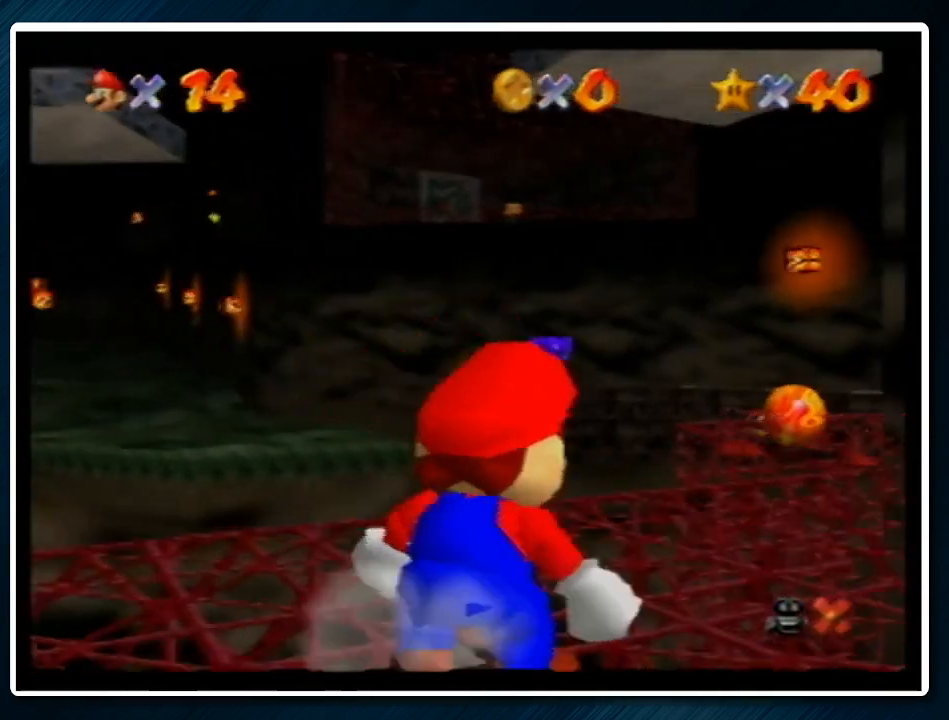
{"buttons": ["R1", "Z"], "left_stick": "up", "events": [[33, "A", "up"], [200, "left_stick", "up"], [467, "R1", "down"]]}
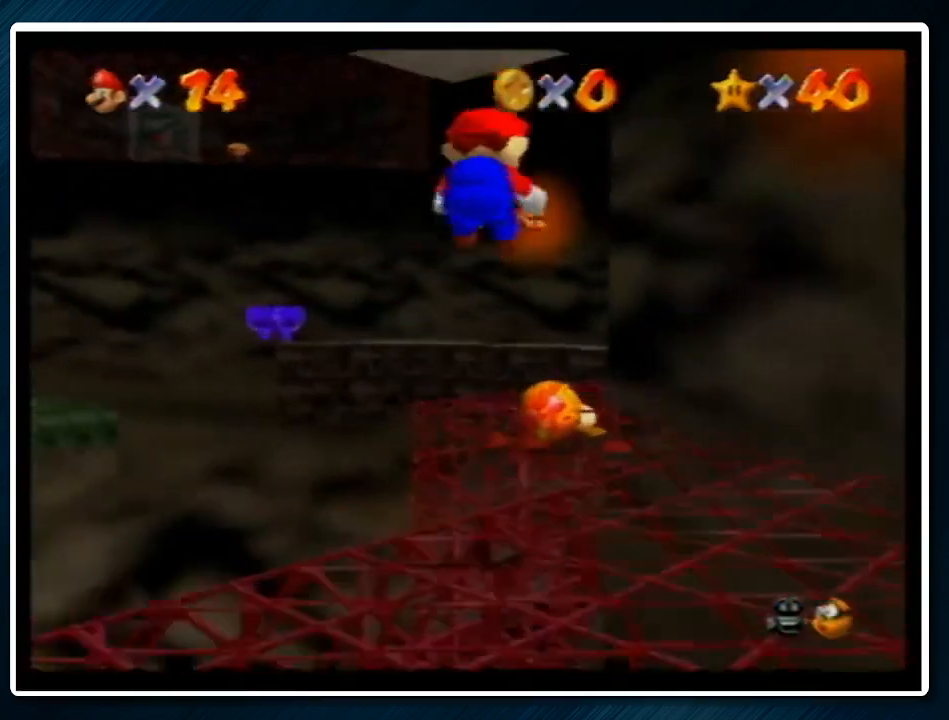
{"buttons": [], "left_stick": "up", "events": [[100, "R1", "up"], [100, "Z", "up"], [233, "left_stick", "left"], [467, "left_stick", "up"]]}
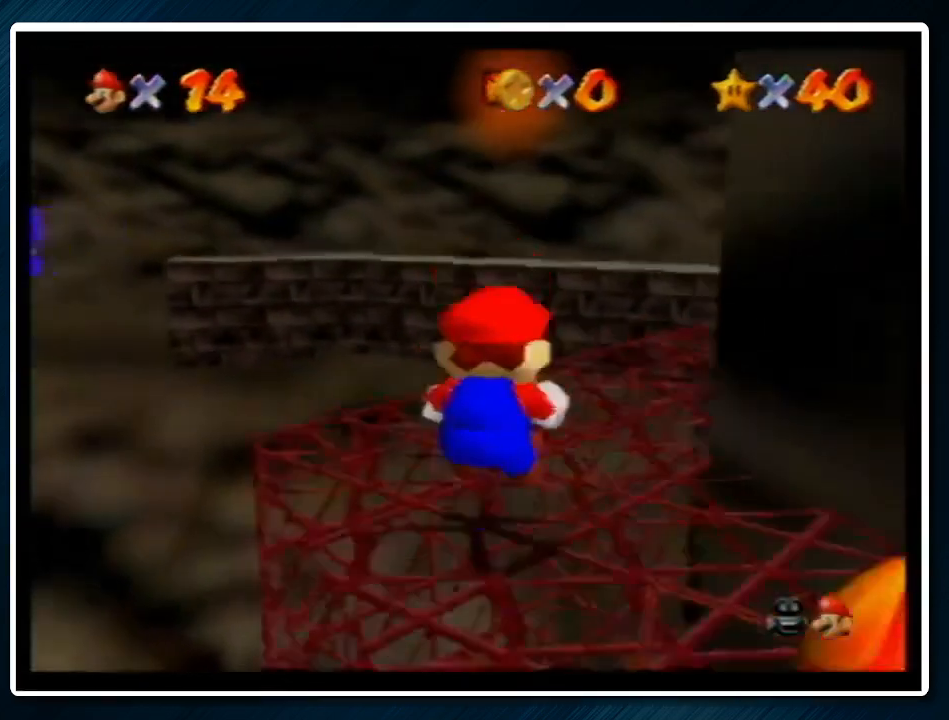
{"buttons": [], "left_stick": "up", "events": [[33, "left_stick", "up-right"], [333, "B", "down"], [467, "B", "up"], [500, "left_stick", "up"]]}
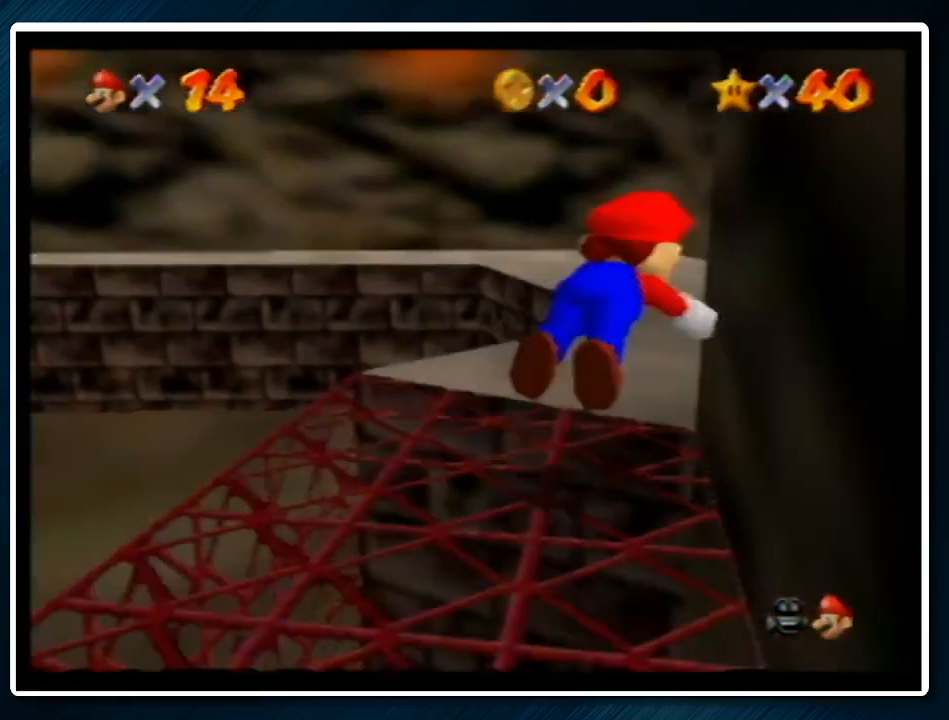
{"buttons": [], "left_stick": "up-left", "events": [[133, "left_stick", "up-left"], [200, "A", "down"], [233, "B", "down"], [267, "B", "up"], [300, "A", "up"], [367, "C_RIGHT", "down"], [467, "C_RIGHT", "up"]]}
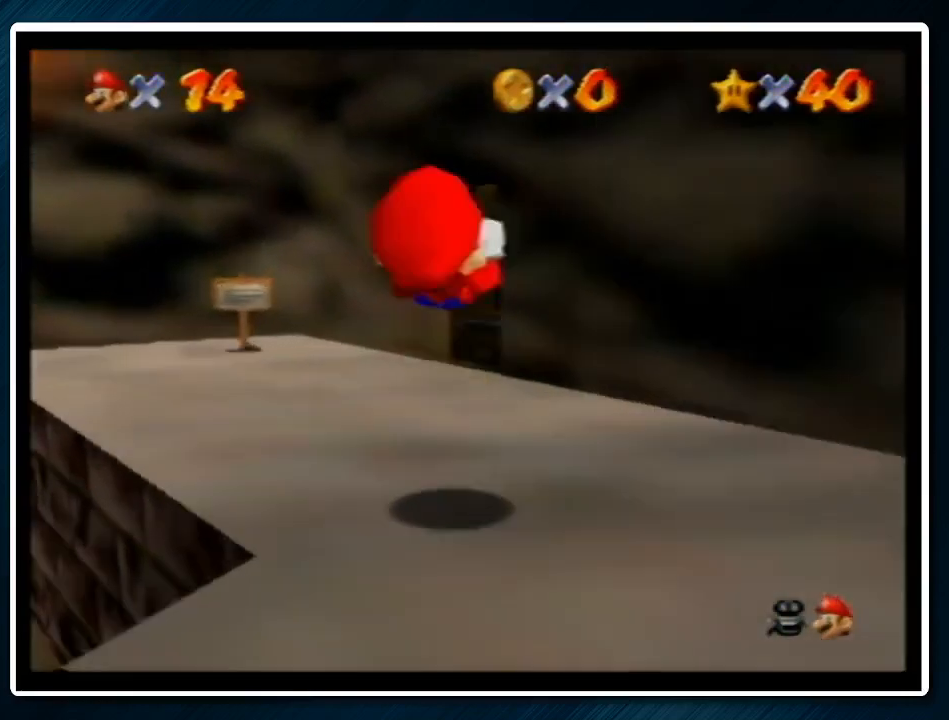
{"buttons": [], "left_stick": "up-right", "events": [[67, "C_RIGHT", "down"], [133, "C_RIGHT", "up"], [167, "C_RIGHT", "down"], [267, "C_RIGHT", "up"], [267, "left_stick", "up-right"], [333, "C_RIGHT", "down"], [400, "R1", "down"], [500, "C_RIGHT", "up"], [500, "R1", "up"]]}
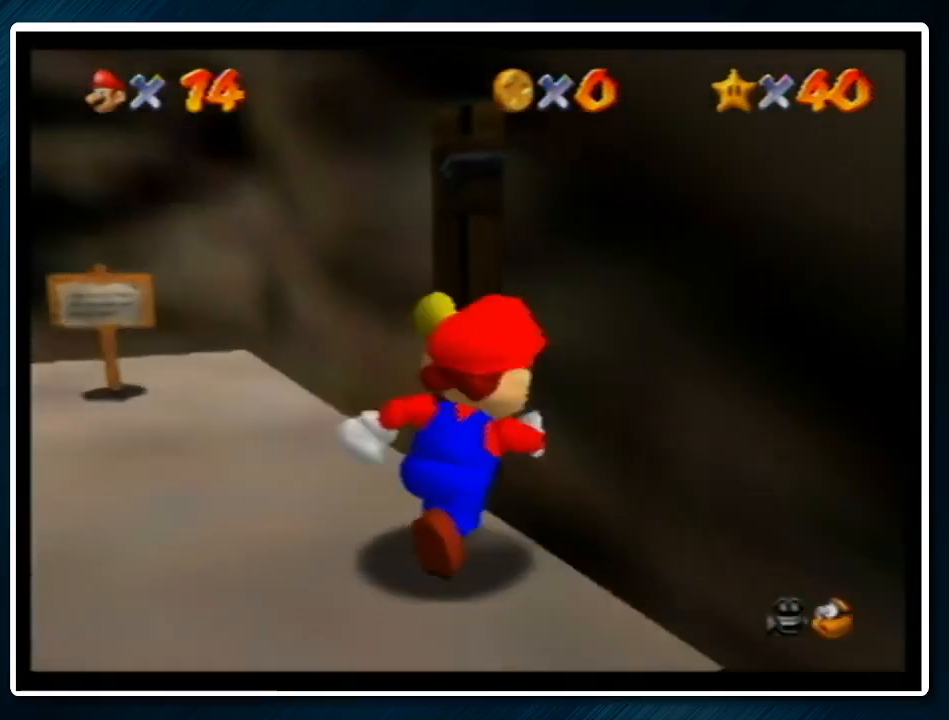
{"buttons": [], "left_stick": "up", "events": [[67, "left_stick", "up"]]}
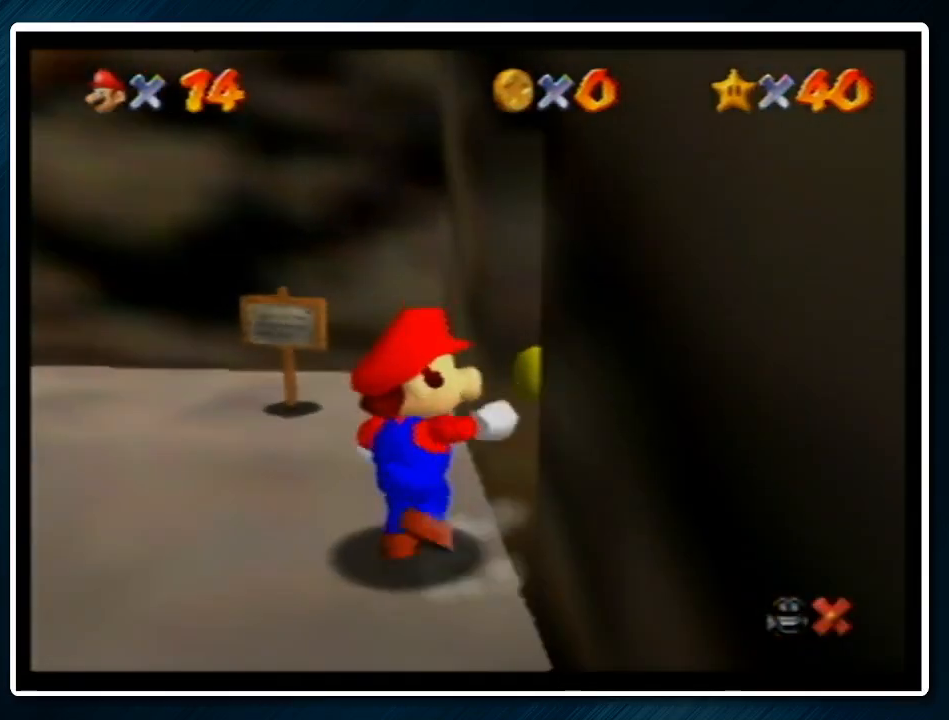
{"buttons": [], "left_stick": "up-right", "events": [[233, "left_stick", "center"], [467, "left_stick", "up-right"]]}
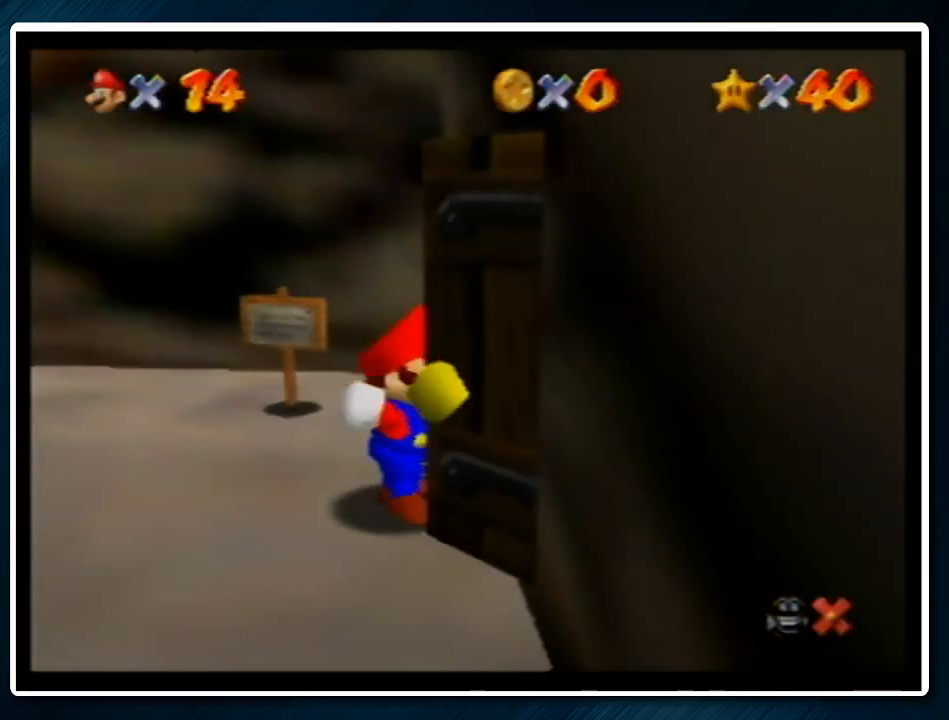
{"buttons": ["A"], "left_stick": "up-right", "events": [[333, "A", "down"], [333, "B", "down"], [433, "B", "up"]]}
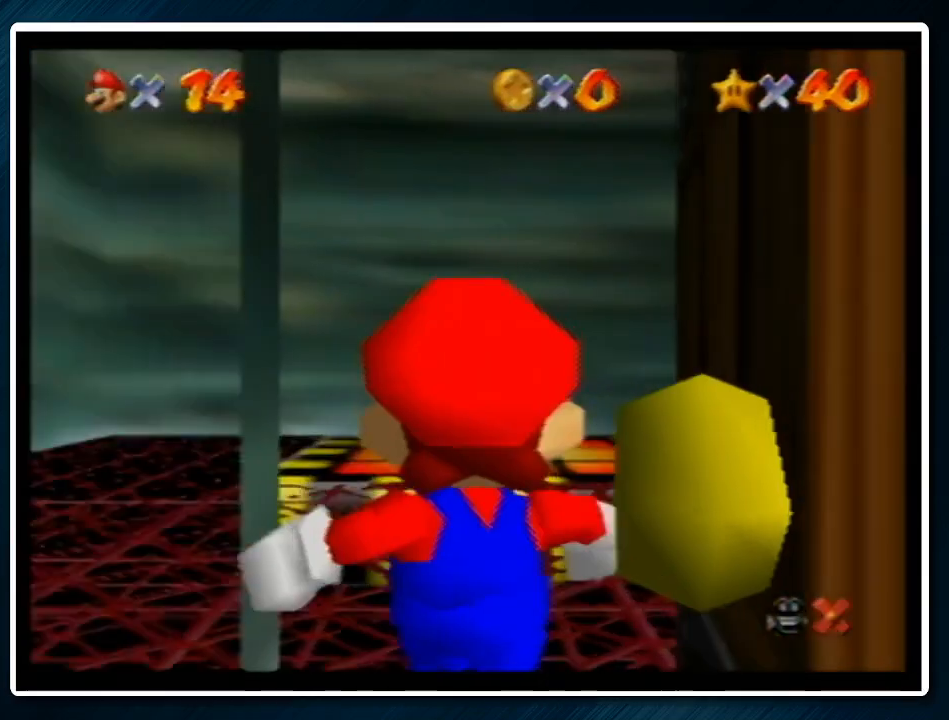
{"buttons": ["A"], "left_stick": "up-right", "events": [[100, "B", "down"], [167, "B", "up"]]}
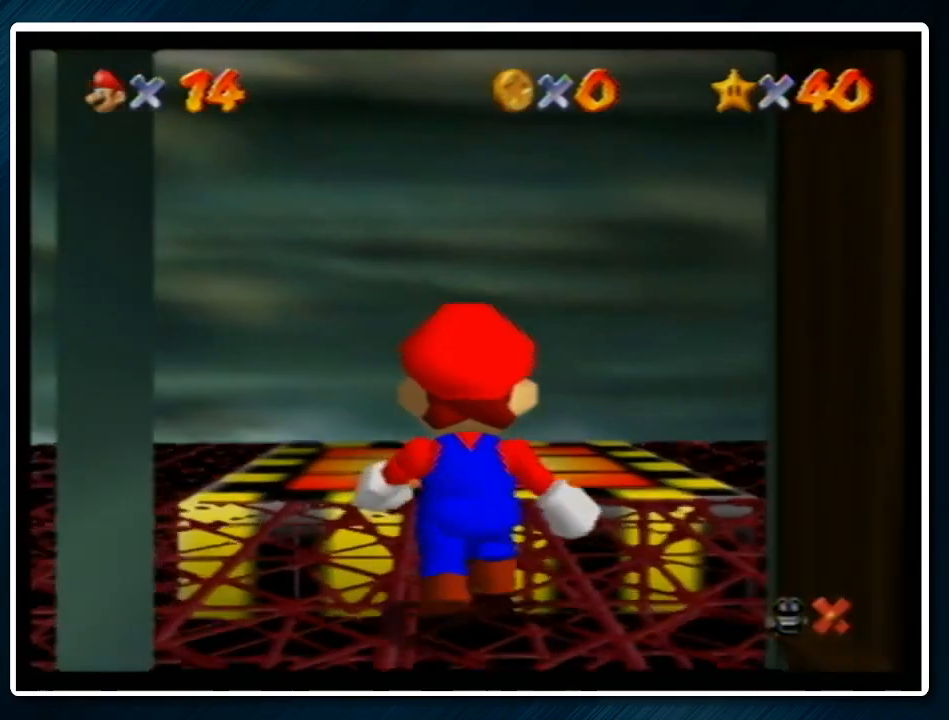
{"buttons": ["A", "B"], "left_stick": "up-right", "events": [[500, "B", "down"]]}
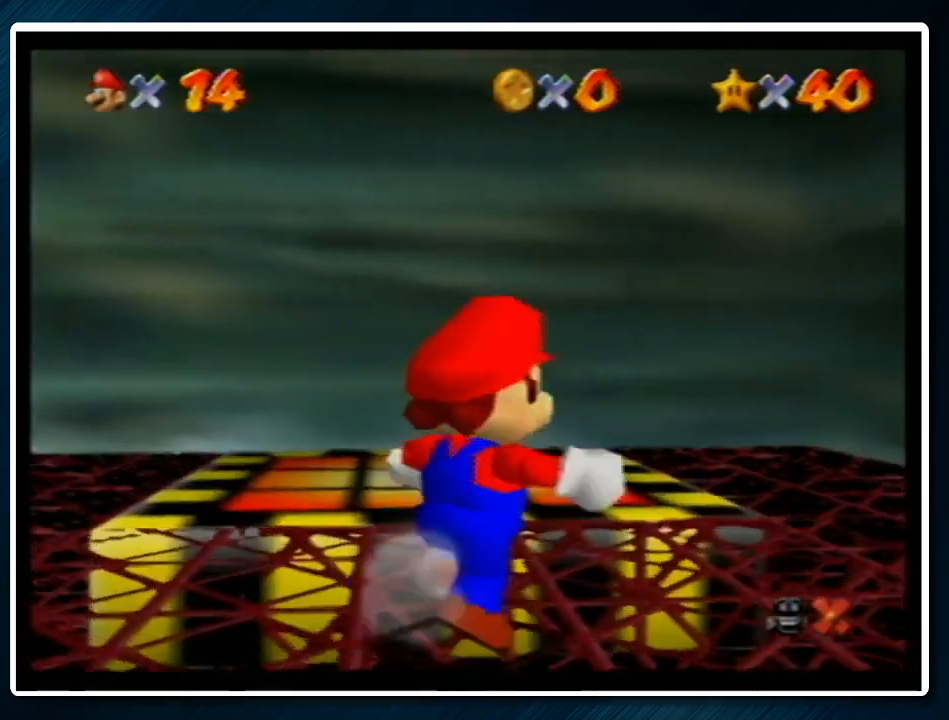
{"buttons": [], "left_stick": "up-right", "events": [[67, "left_stick", "center"], [100, "A", "up"], [100, "B", "up"], [333, "left_stick", "up"], [367, "A", "down"], [400, "left_stick", "up-right"], [433, "A", "up"]]}
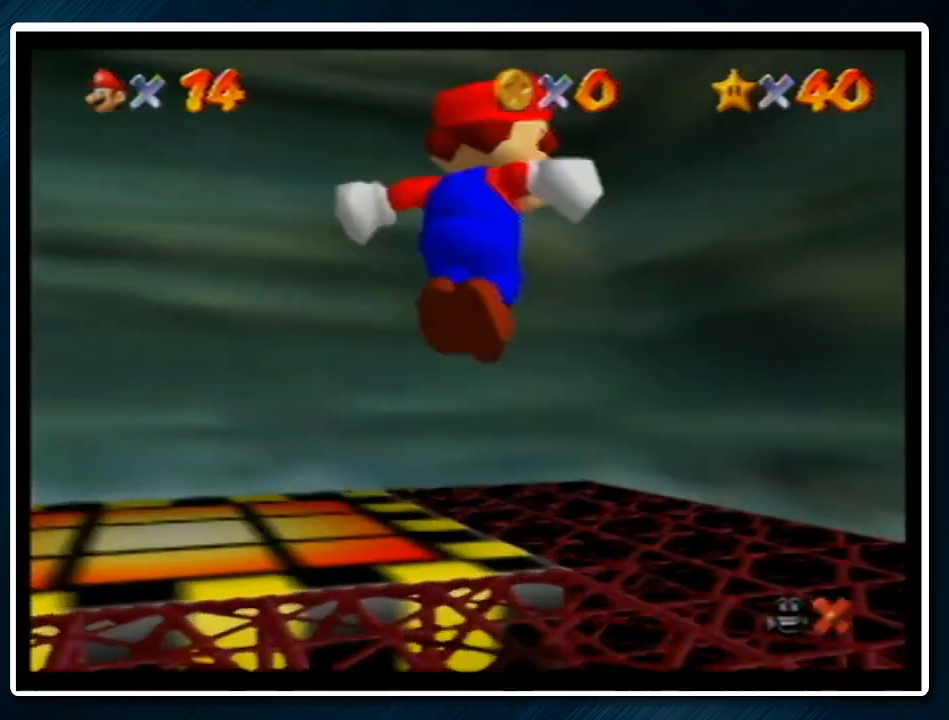
{"buttons": ["A"], "left_stick": "left", "events": [[200, "left_stick", "up"], [400, "A", "down"], [433, "left_stick", "left"]]}
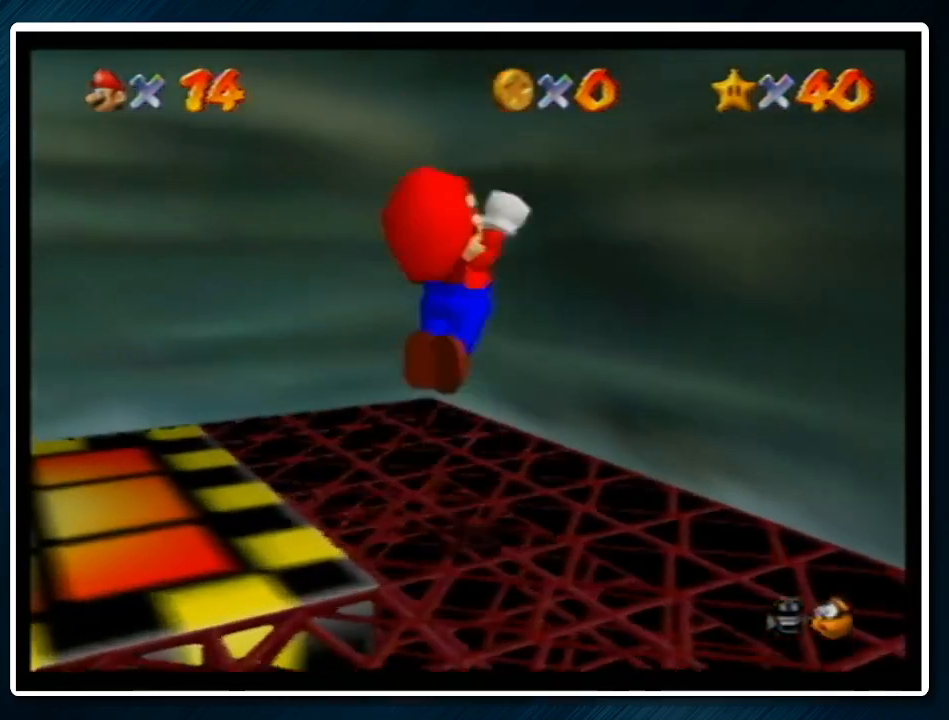
{"buttons": [], "left_stick": "up-right", "events": [[267, "left_stick", "up"], [300, "A", "up"], [433, "left_stick", "up-right"]]}
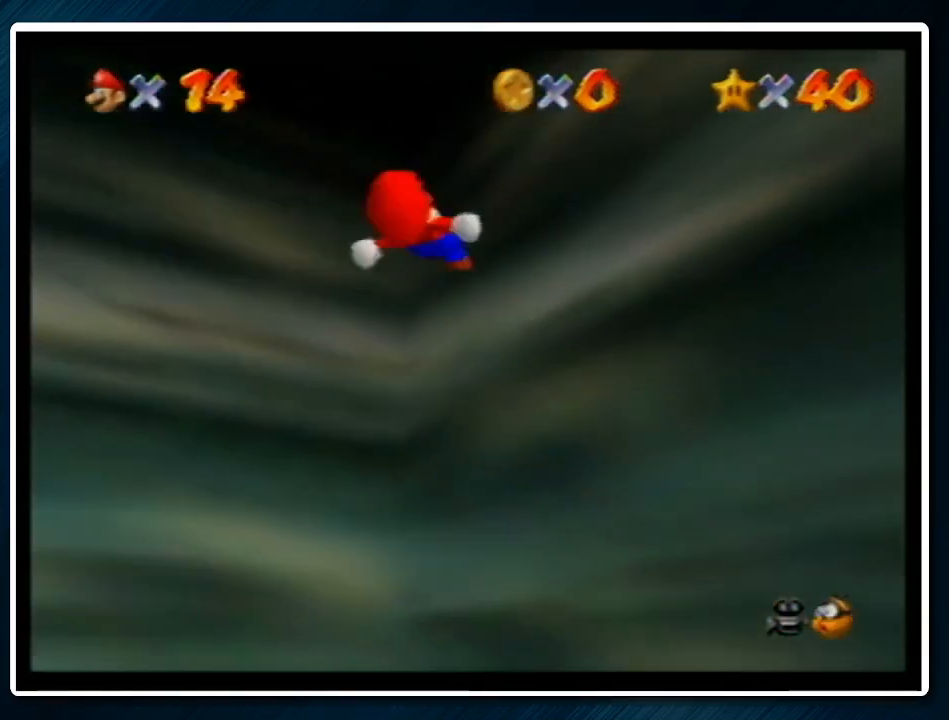
{"buttons": ["A"], "left_stick": "up-right", "events": [[33, "A", "down"], [133, "left_stick", "up-left"], [333, "left_stick", "up"], [467, "left_stick", "up-right"]]}
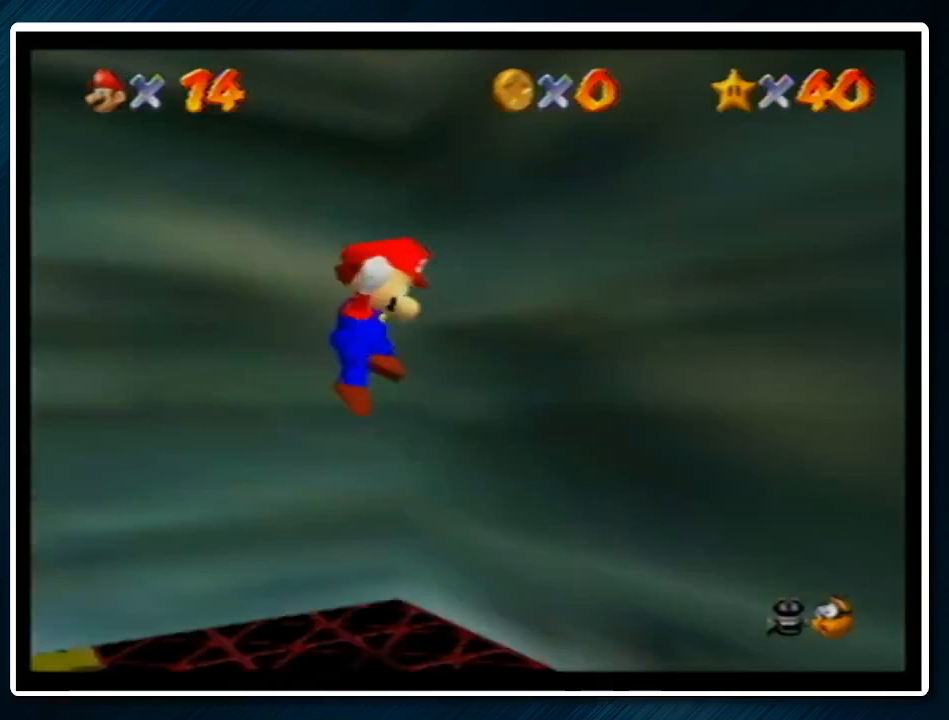
{"buttons": [], "left_stick": "down", "events": [[33, "A", "up"], [33, "left_stick", "center"], [300, "left_stick", "down-right"], [467, "left_stick", "down"]]}
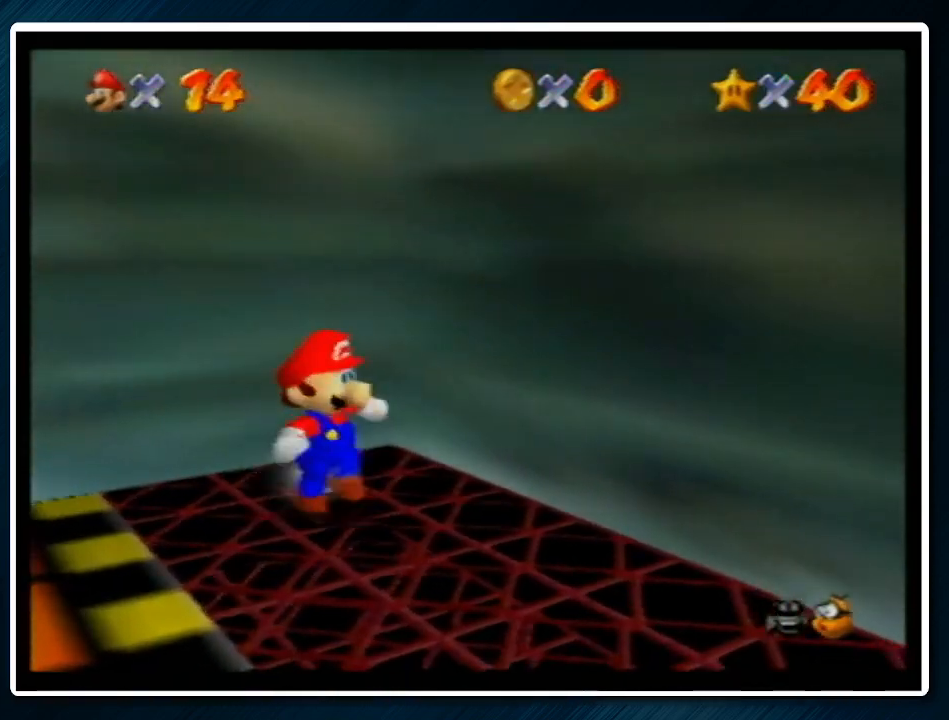
{"buttons": [], "left_stick": "up-right", "events": [[133, "left_stick", "down-left"], [333, "left_stick", "up-right"]]}
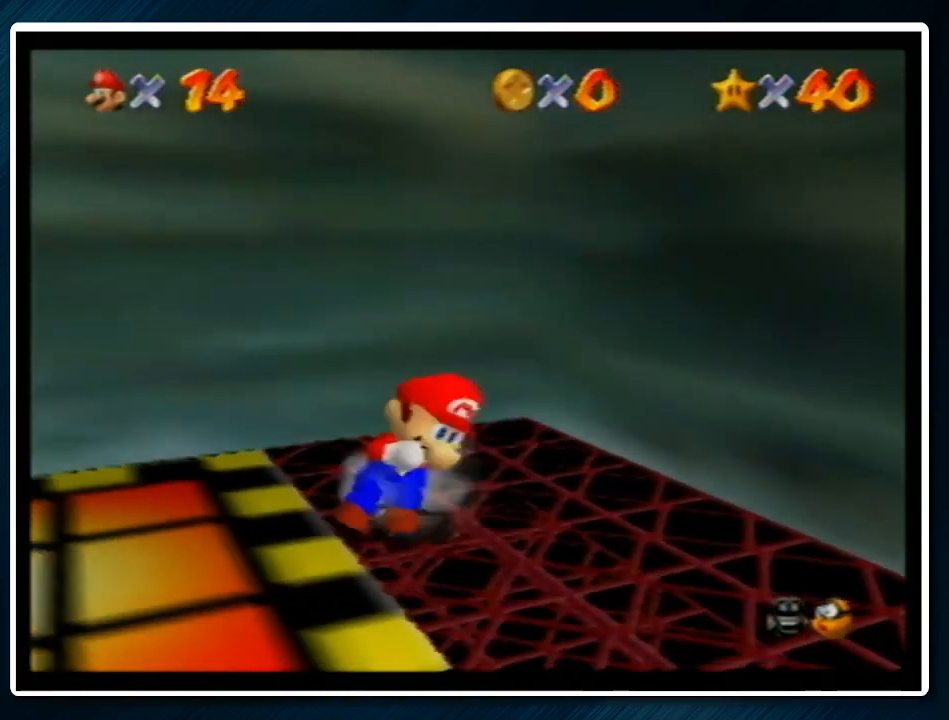
{"buttons": [], "left_stick": "up", "events": [[100, "A", "down"], [500, "A", "up"], [500, "left_stick", "up"]]}
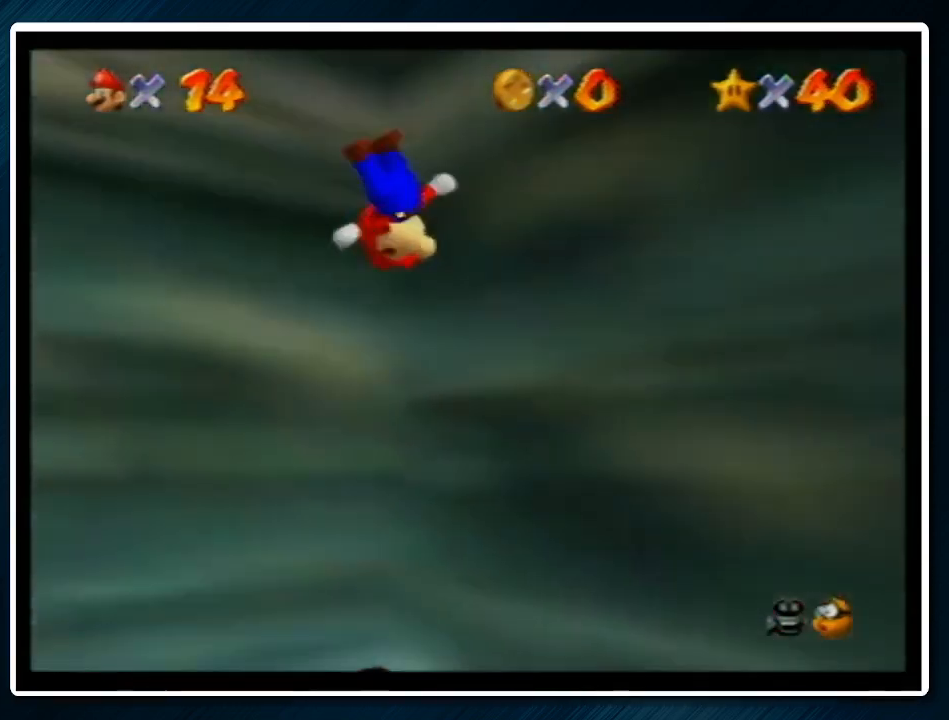
{"buttons": ["A"], "left_stick": "up", "events": [[100, "A", "down"]]}
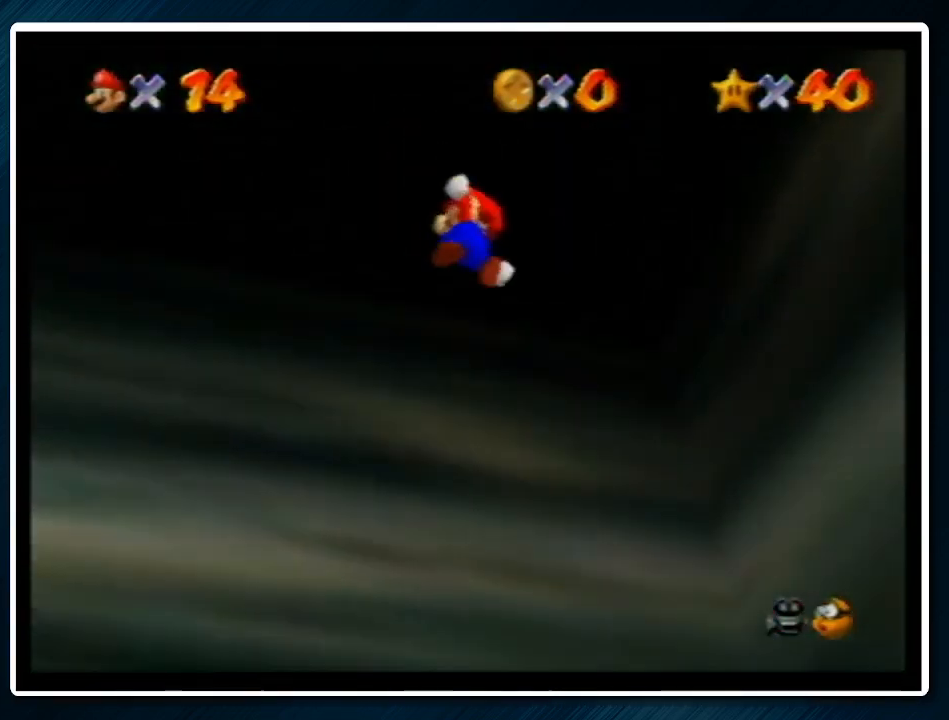
{"buttons": ["A"], "left_stick": "up", "events": []}
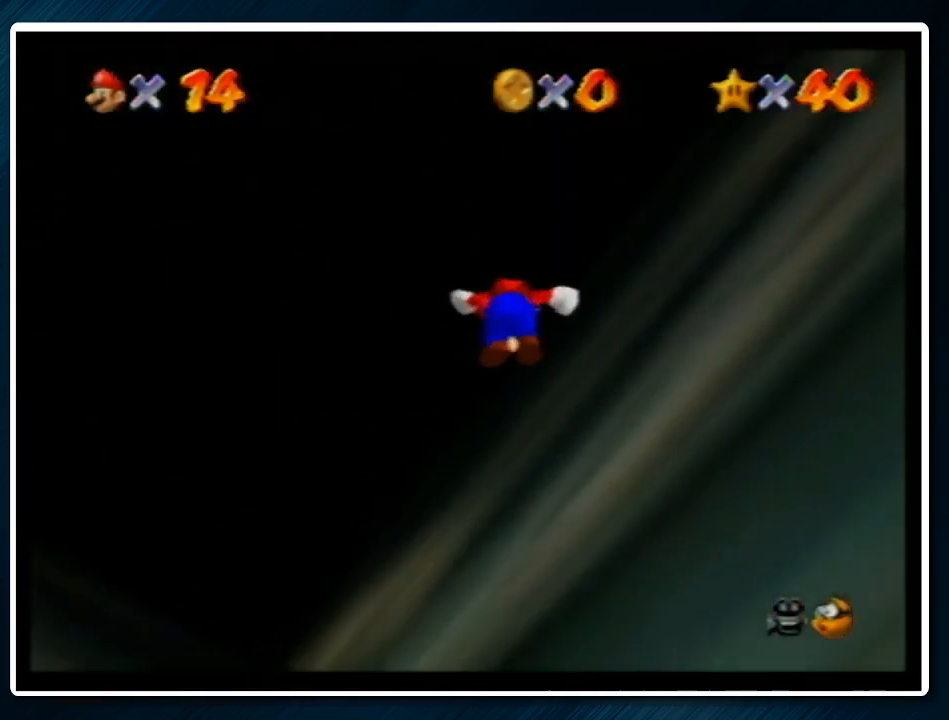
{"buttons": [], "left_stick": "down", "events": [[100, "left_stick", "up-right"], [133, "A", "up"], [233, "left_stick", "down-right"], [333, "left_stick", "down"], [433, "C_LEFT", "down"], [500, "C_LEFT", "up"]]}
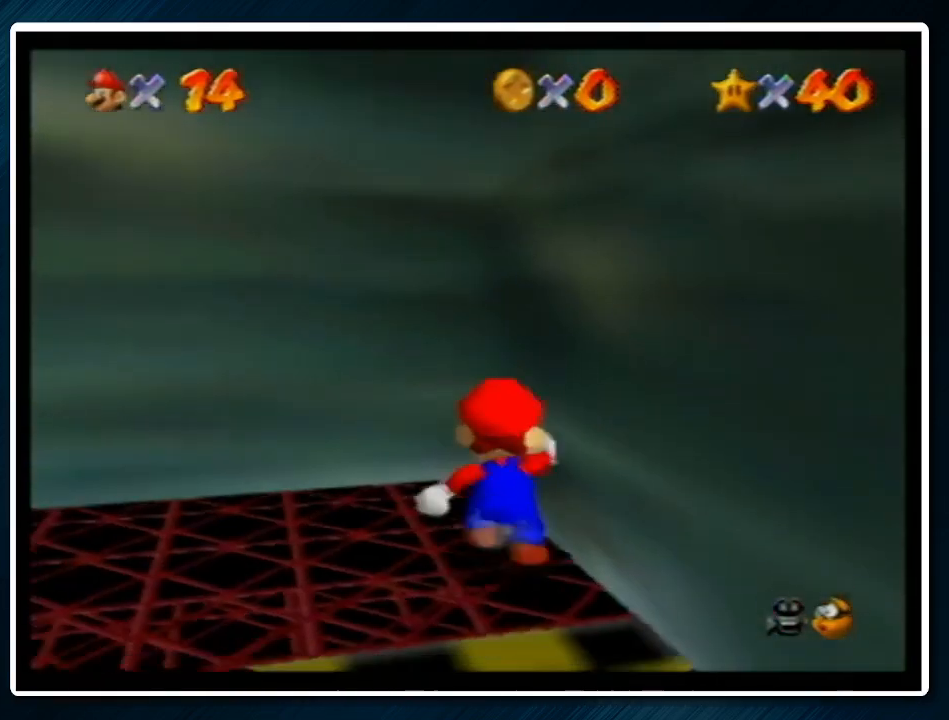
{"buttons": [], "left_stick": "down-right", "events": [[133, "left_stick", "down-right"]]}
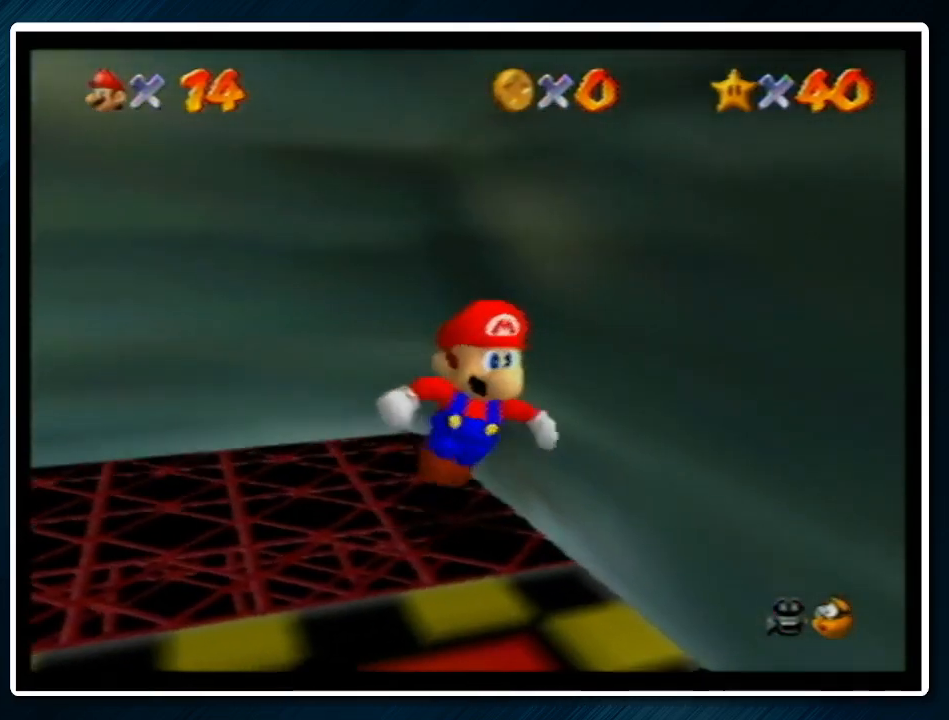
{"buttons": [], "left_stick": "down-right", "events": [[167, "A", "down"], [233, "A", "up"], [233, "left_stick", "right"], [500, "left_stick", "down-right"]]}
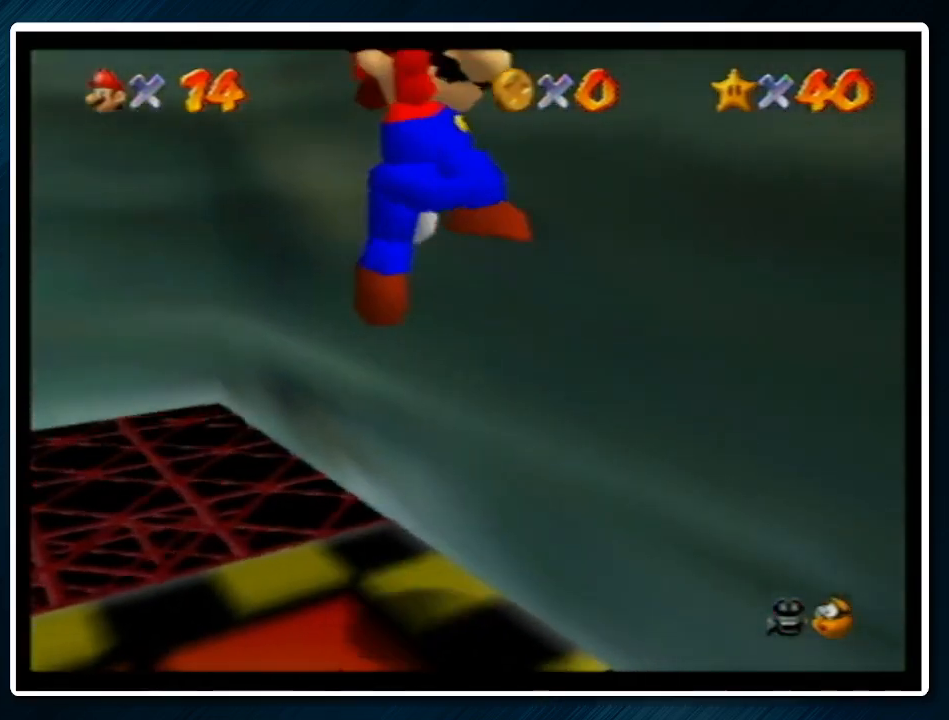
{"buttons": [], "left_stick": "right", "events": [[100, "left_stick", "right"]]}
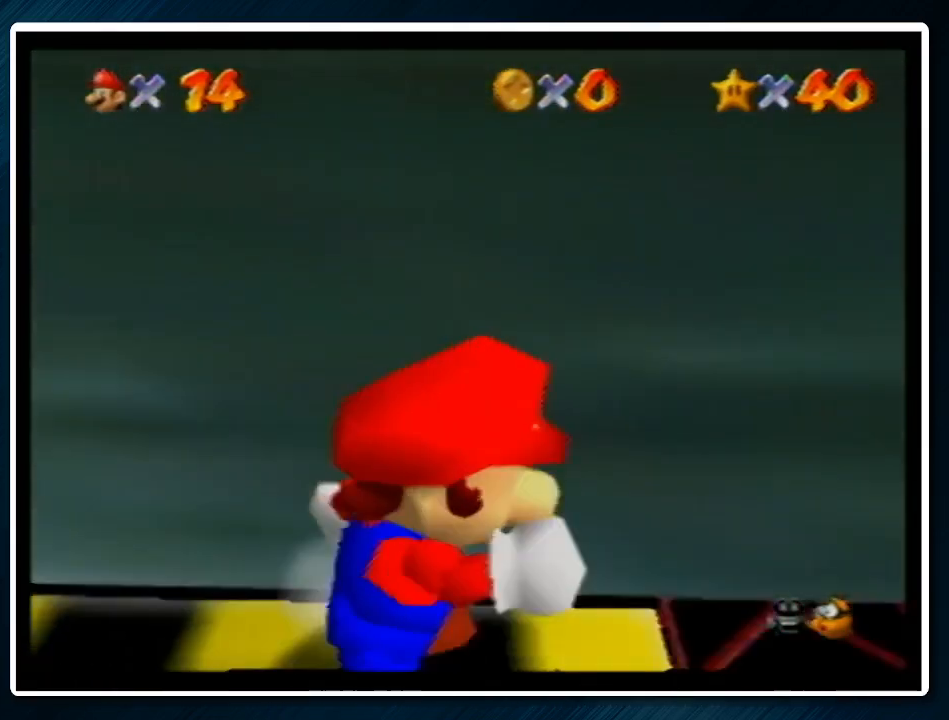
{"buttons": [], "left_stick": "up-right", "events": [[267, "left_stick", "center"], [433, "left_stick", "up-right"]]}
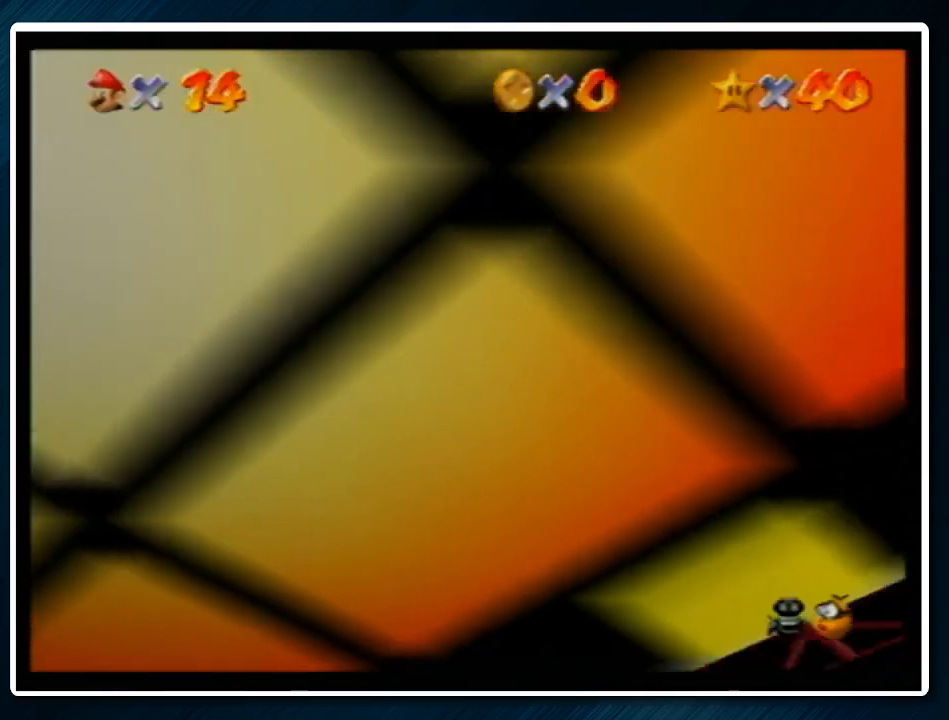
{"buttons": [], "left_stick": "center", "events": [[33, "A", "down"], [233, "A", "up"], [300, "left_stick", "up"], [500, "left_stick", "center"]]}
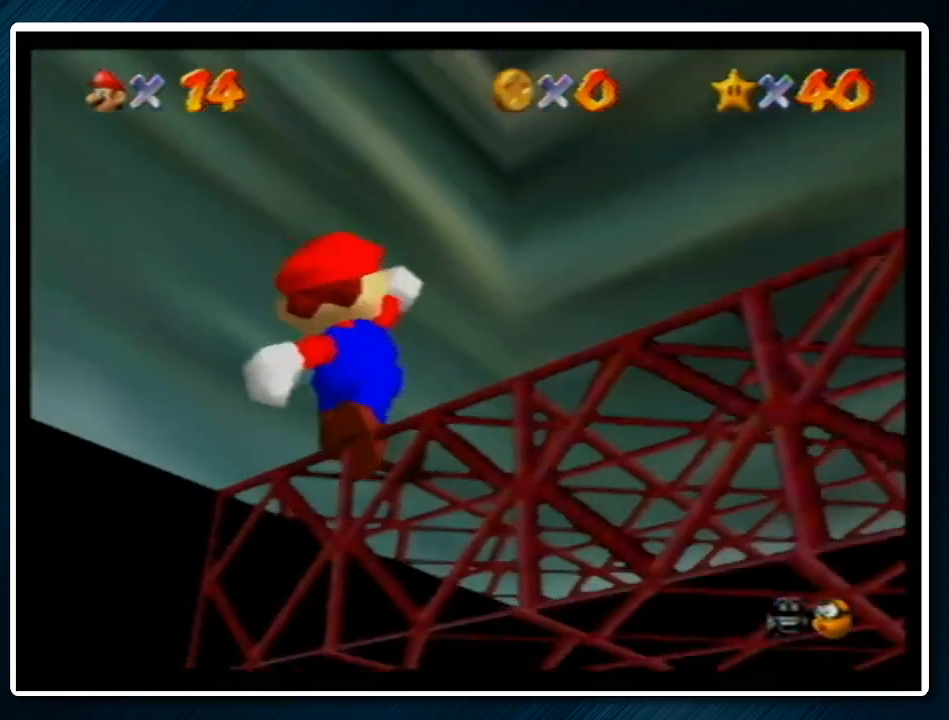
{"buttons": [], "left_stick": "right", "events": [[233, "left_stick", "right"]]}